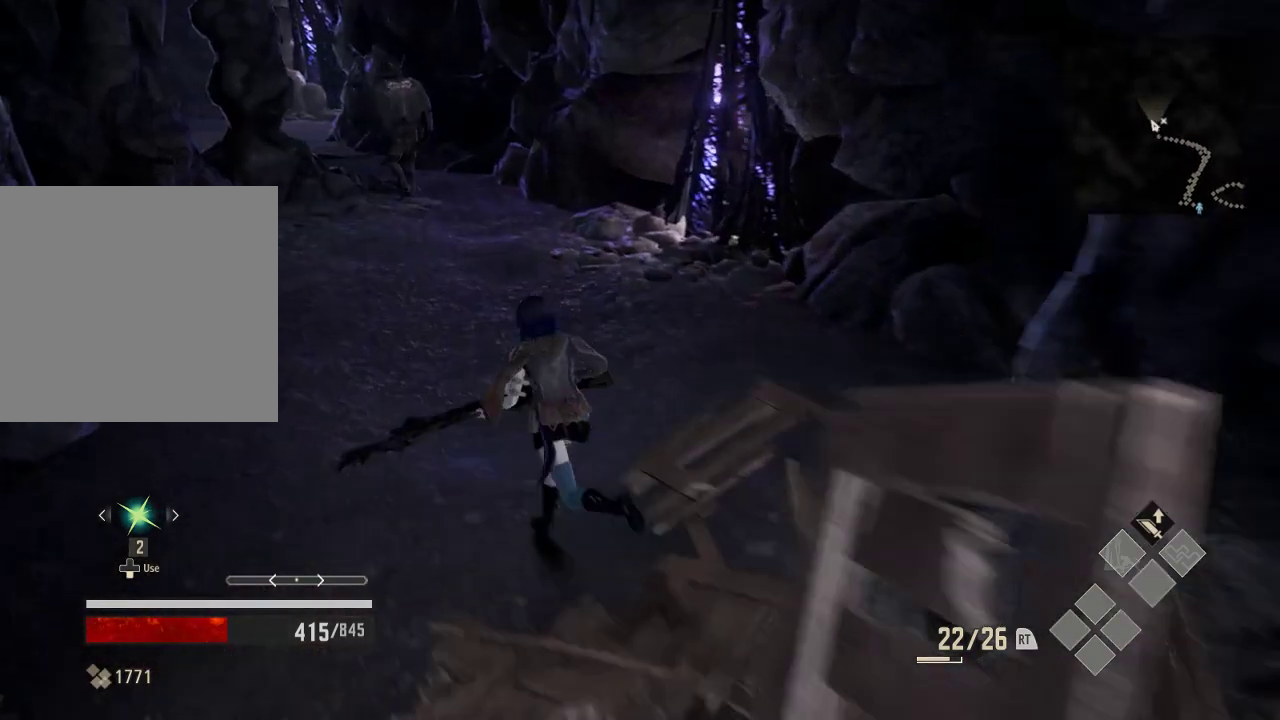
Gameplay with a controller (Xbox layout); each line is a JSON object with the inputs held at the frame after it (dt_ms = milliseconds from this image to that frame). "events" lists button and stick changes between this image and that frame as [ms after this image, input, new state], when the widget could be followed in between. Not read: DPAD_LEFT.
{"dt_ms": 1000, "buttons": [], "left_stick": "up", "right_stick": "center", "events": [[133, "right_stick", "up-left"], [233, "right_stick", "center"], [433, "left_stick", "up"]]}
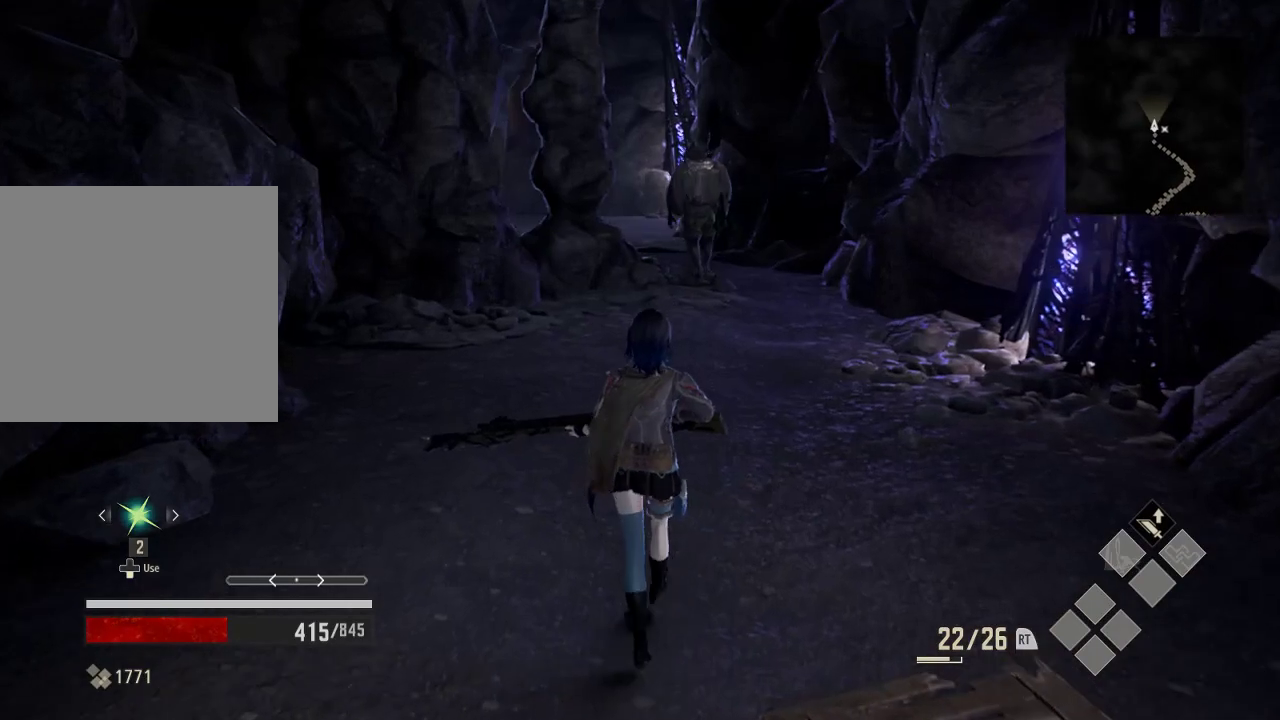
{"dt_ms": 500, "buttons": [], "left_stick": "up", "right_stick": "center", "events": []}
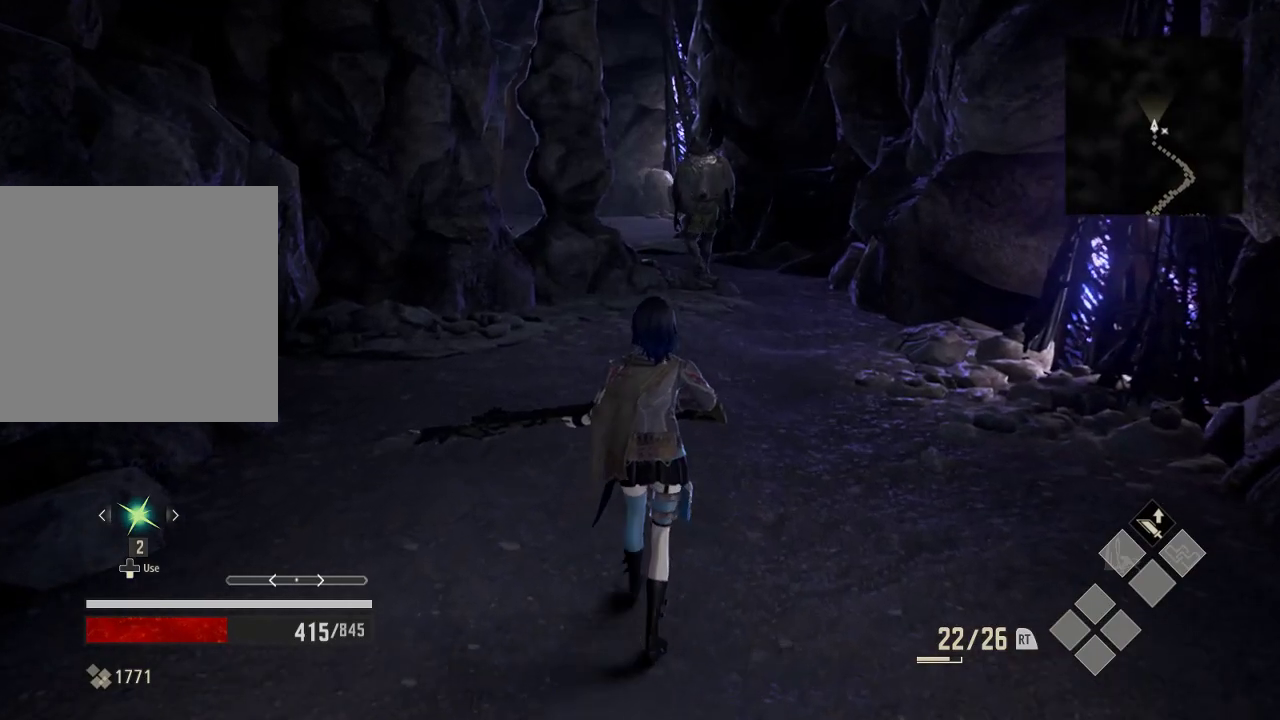
{"dt_ms": 500, "buttons": [], "left_stick": "up", "right_stick": "center", "events": []}
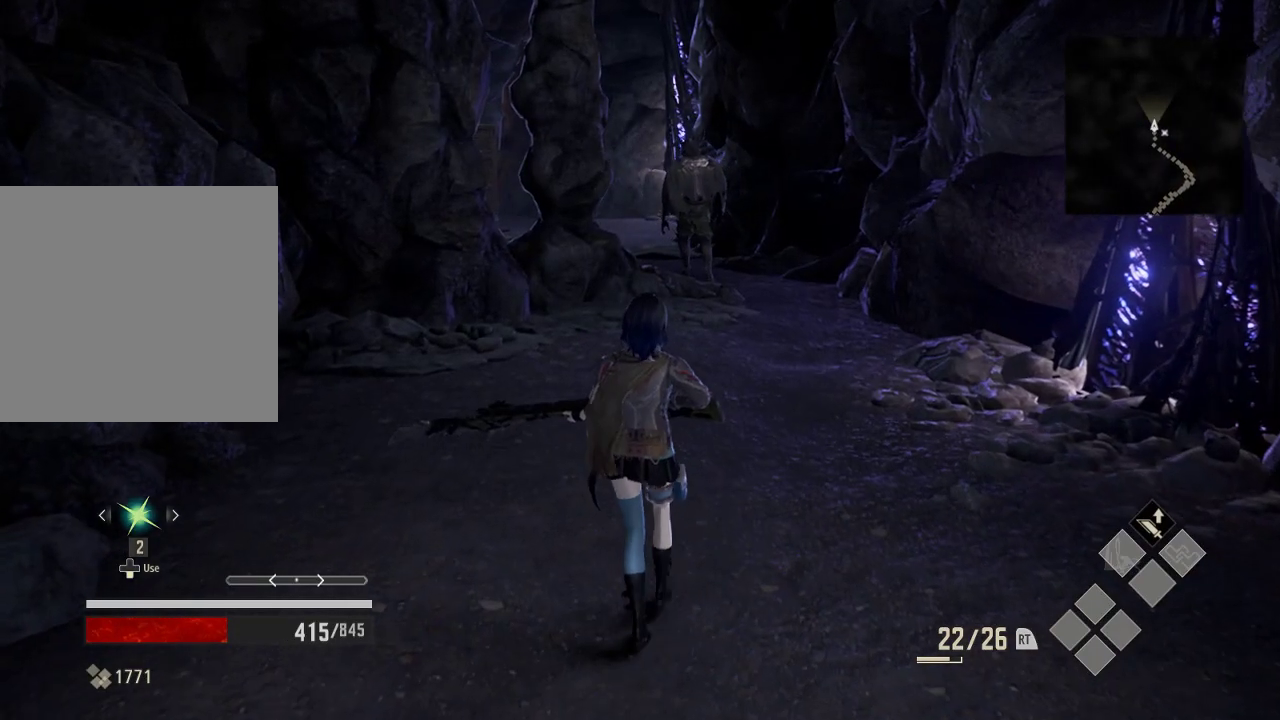
{"dt_ms": 500, "buttons": [], "left_stick": "up", "right_stick": "center", "events": []}
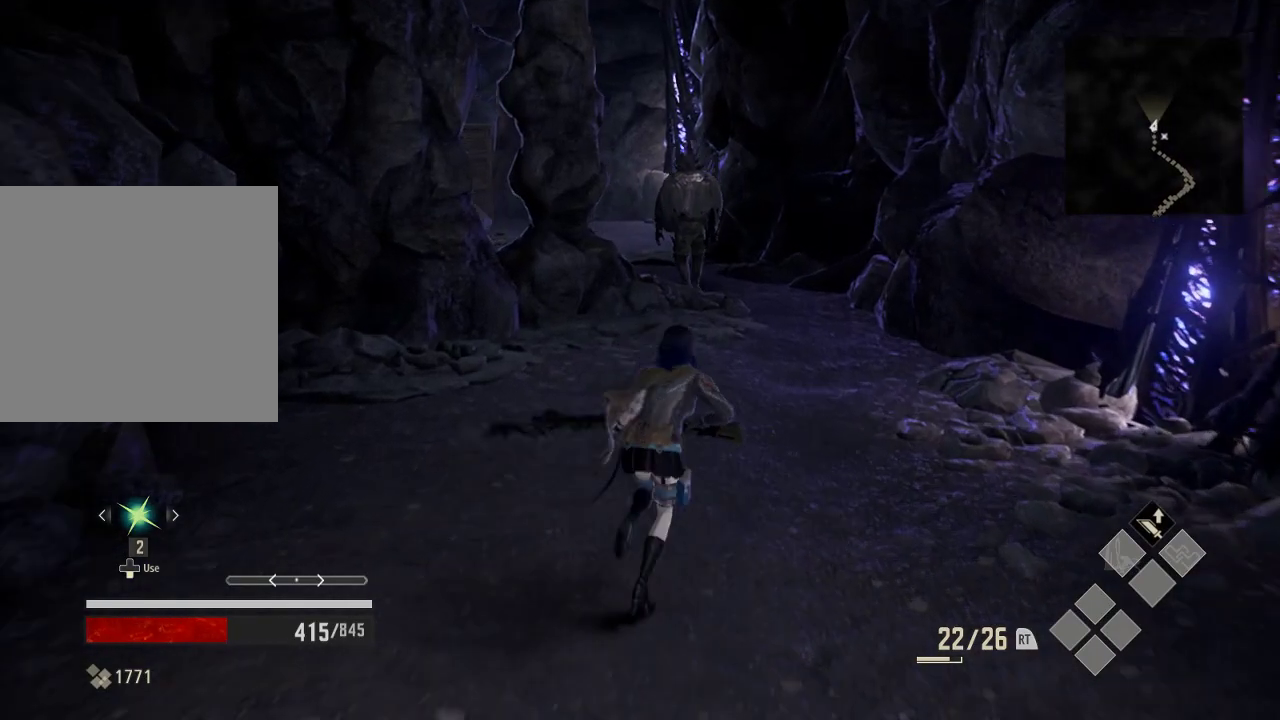
{"dt_ms": 500, "buttons": [], "left_stick": "up", "right_stick": "center", "events": []}
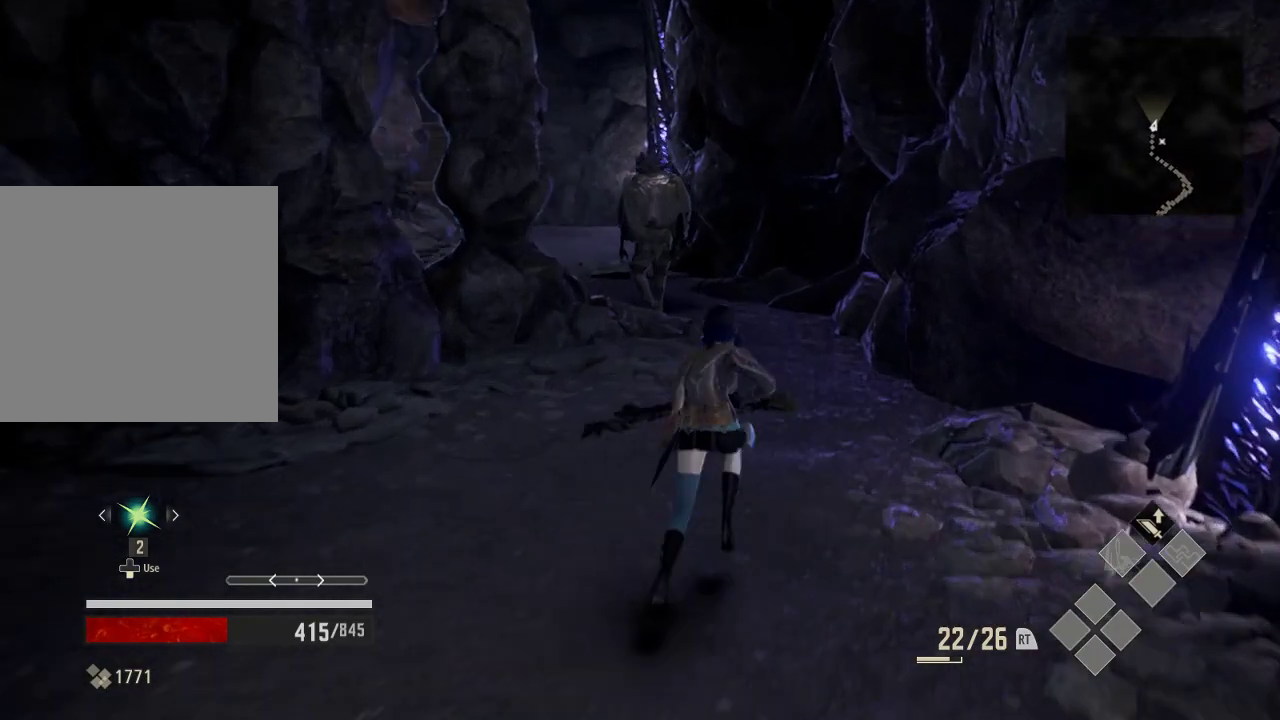
{"dt_ms": 1000, "buttons": [], "left_stick": "up", "right_stick": "center", "events": [[433, "right_stick", "down-left"], [1000, "right_stick", "center"]]}
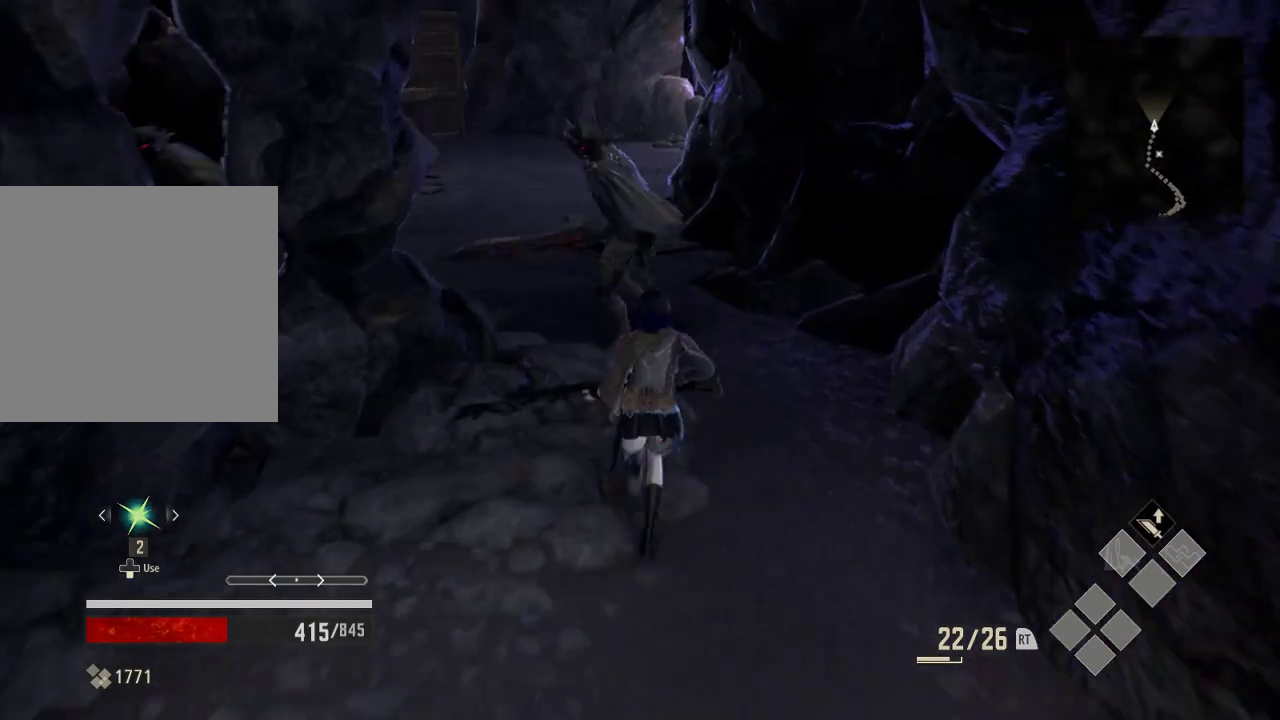
{"dt_ms": 500, "buttons": [], "left_stick": "up", "right_stick": "center", "events": [[333, "X", "down"], [433, "X", "up"]]}
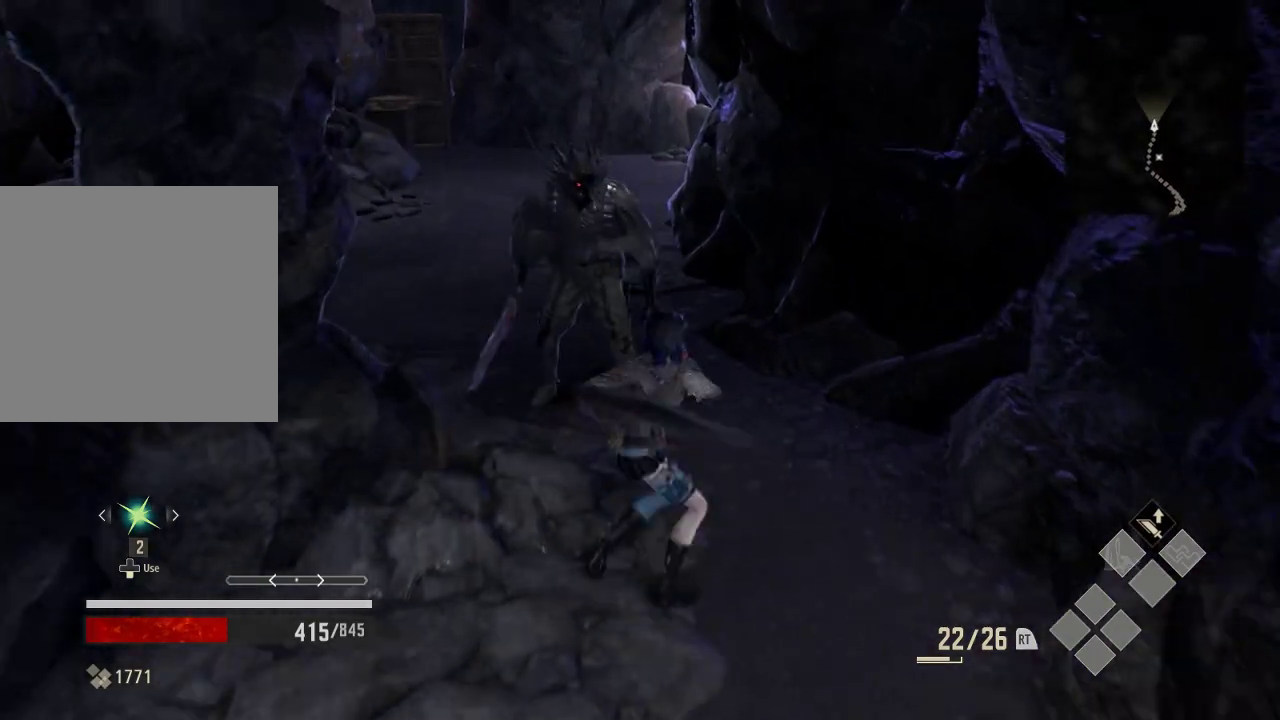
{"dt_ms": 500, "buttons": [], "left_stick": "down", "right_stick": "center", "events": [[33, "X", "down"], [133, "X", "up"], [233, "left_stick", "center"], [333, "left_stick", "down"], [333, "right_stick", "left"], [433, "right_stick", "center"]]}
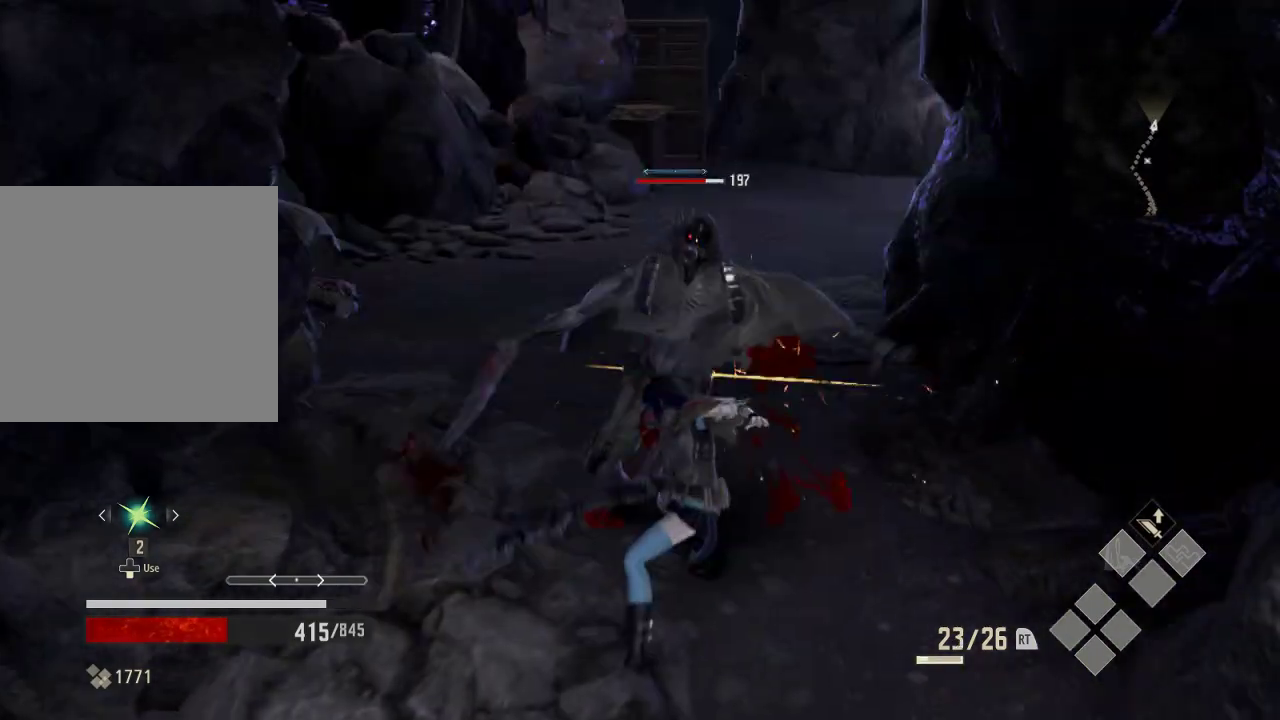
{"dt_ms": 500, "buttons": [], "left_stick": "down-left", "right_stick": "center", "events": [[33, "A", "down"], [133, "A", "up"], [133, "left_stick", "down-left"], [233, "A", "down"], [333, "A", "up"]]}
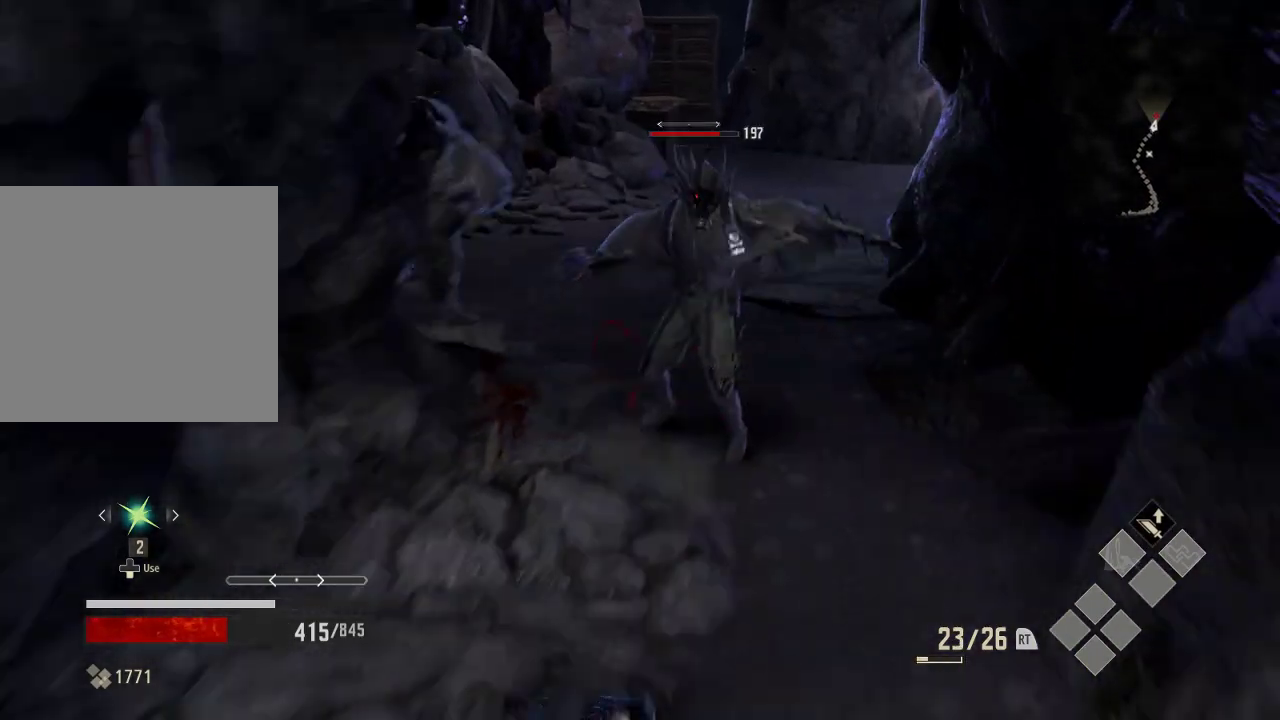
{"dt_ms": 500, "buttons": [], "left_stick": "down-left", "right_stick": "center", "events": [[133, "R3", "down"], [233, "R3", "up"]]}
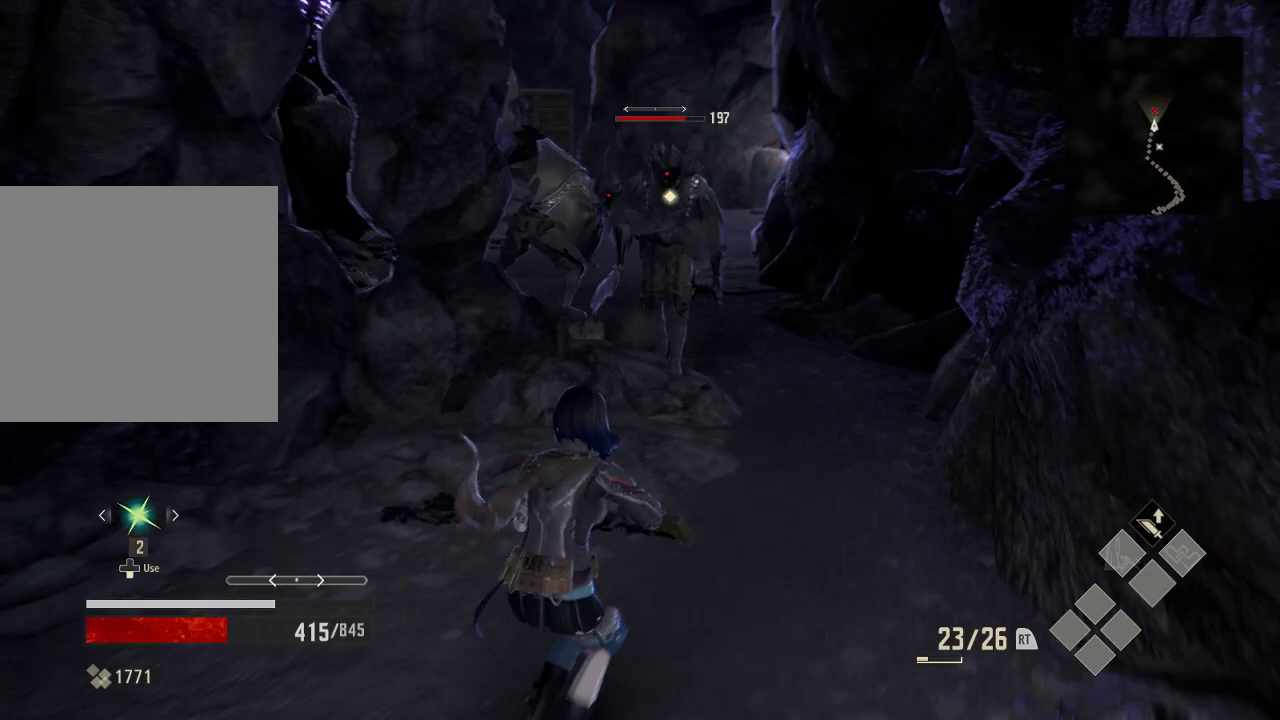
{"dt_ms": 500, "buttons": ["Y"], "left_stick": "down-left", "right_stick": "center", "events": [[233, "Y", "down"]]}
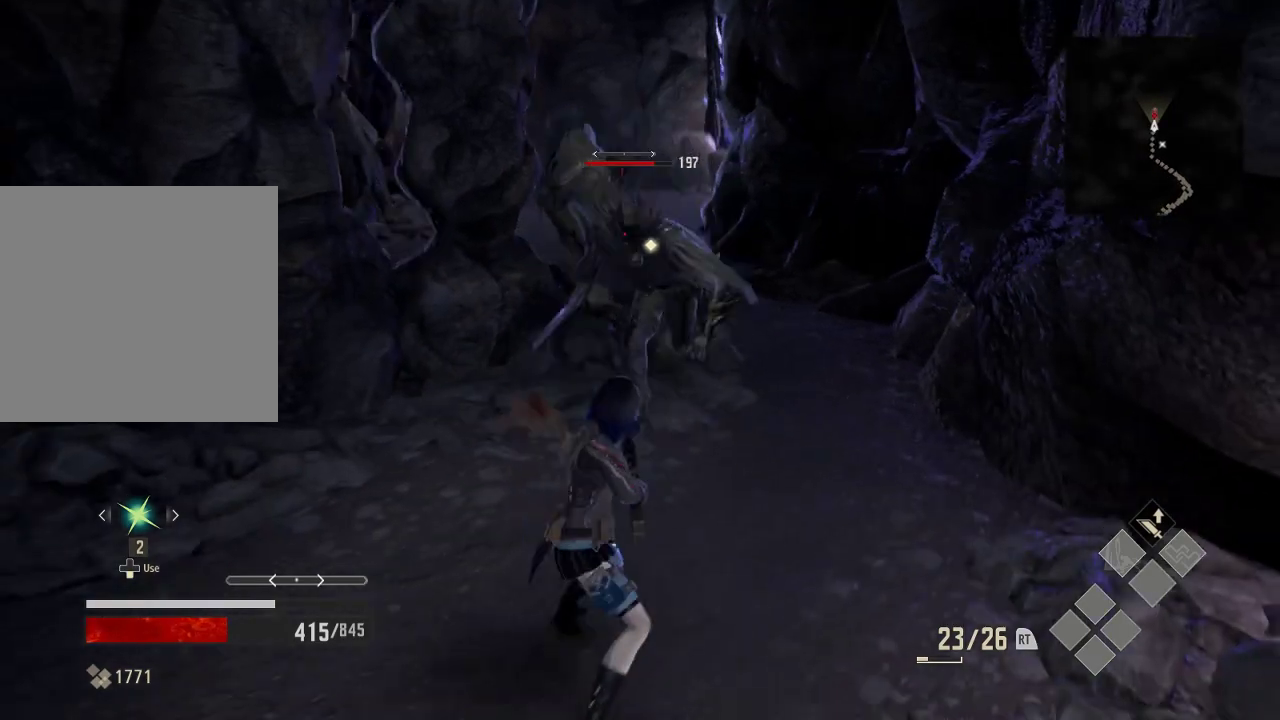
{"dt_ms": 500, "buttons": ["Y"], "left_stick": "down", "right_stick": "center", "events": [[133, "left_stick", "down"]]}
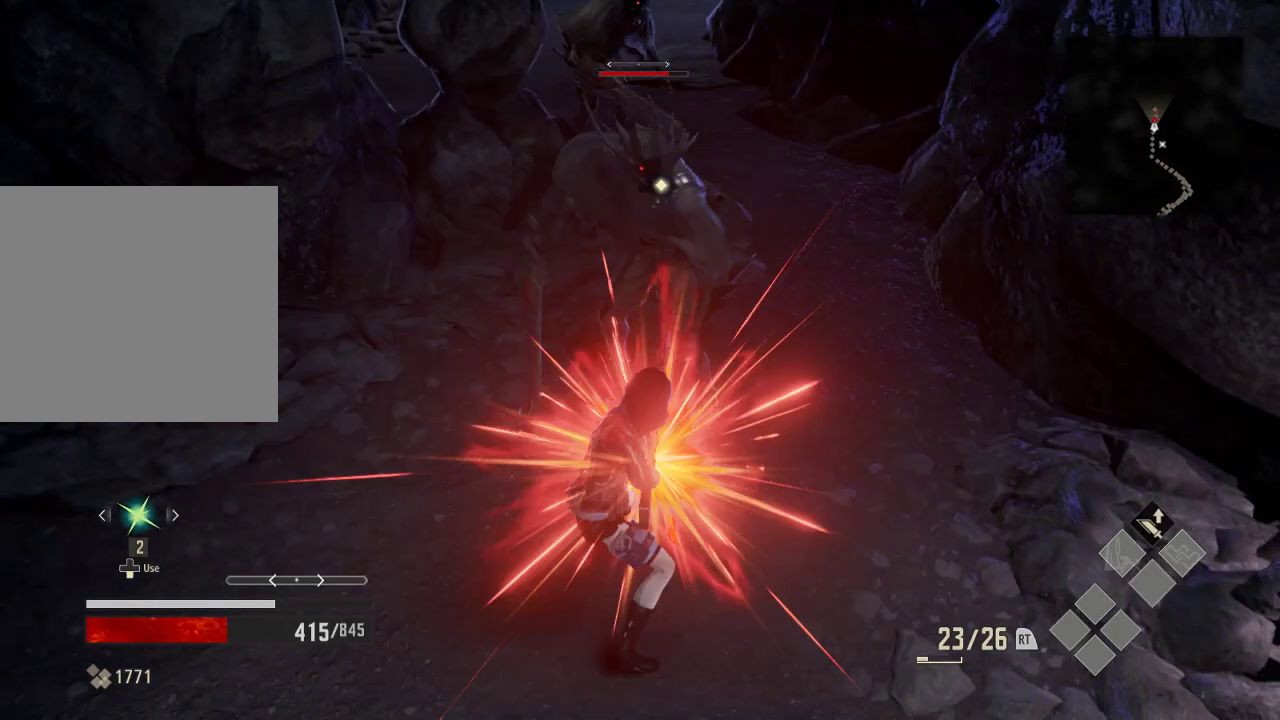
{"dt_ms": 500, "buttons": [], "left_stick": "down", "right_stick": "center", "events": [[233, "Y", "up"]]}
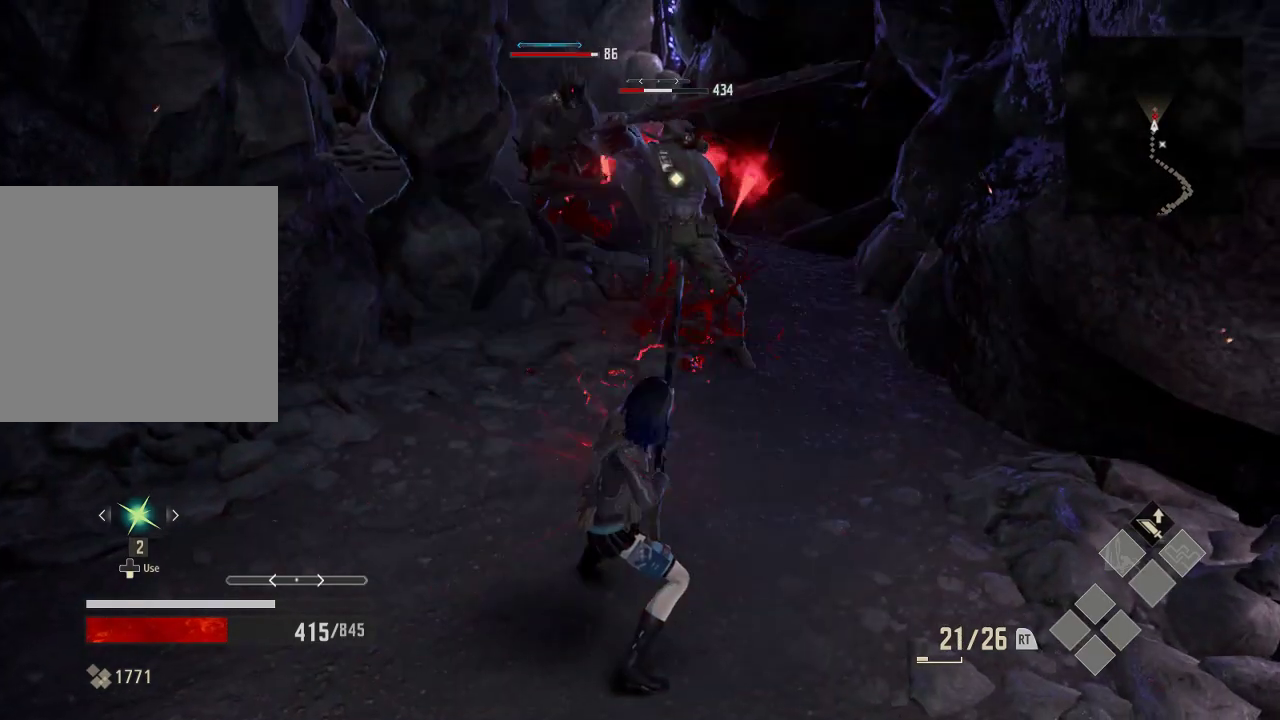
{"dt_ms": 500, "buttons": ["Y"], "left_stick": "down", "right_stick": "center", "events": [[333, "Y", "down"]]}
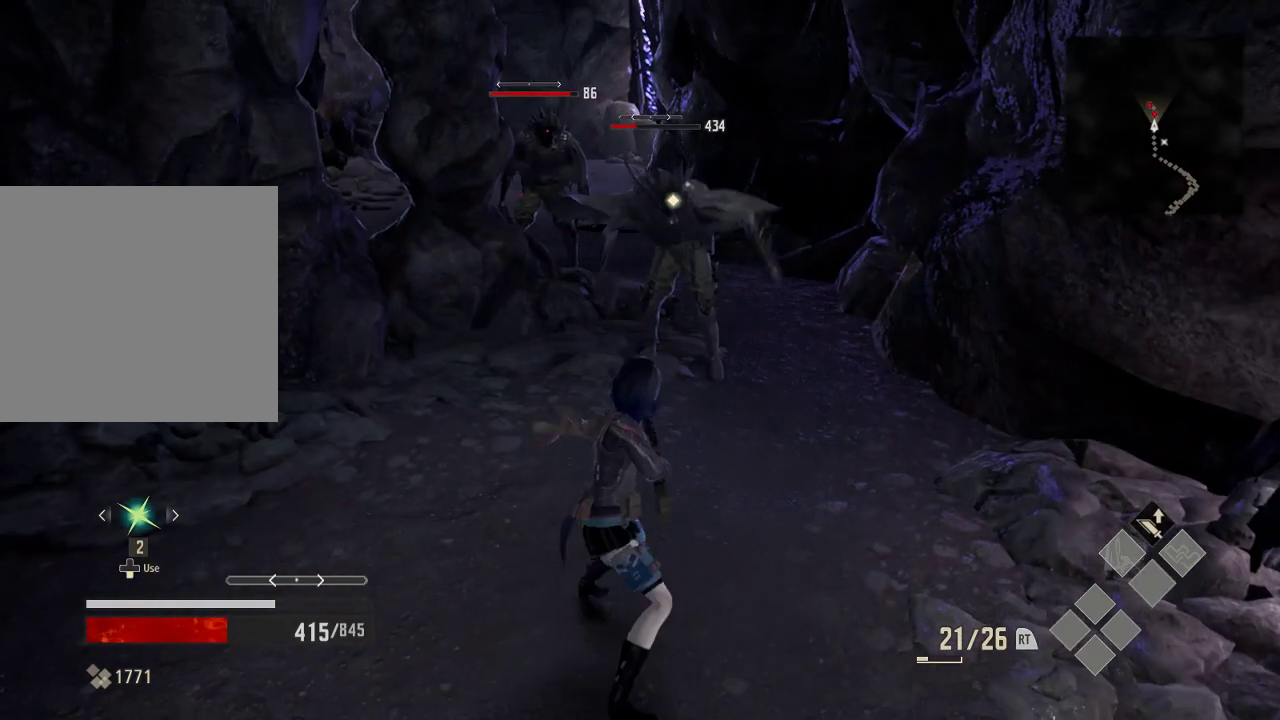
{"dt_ms": 500, "buttons": ["Y"], "left_stick": "down", "right_stick": "center", "events": []}
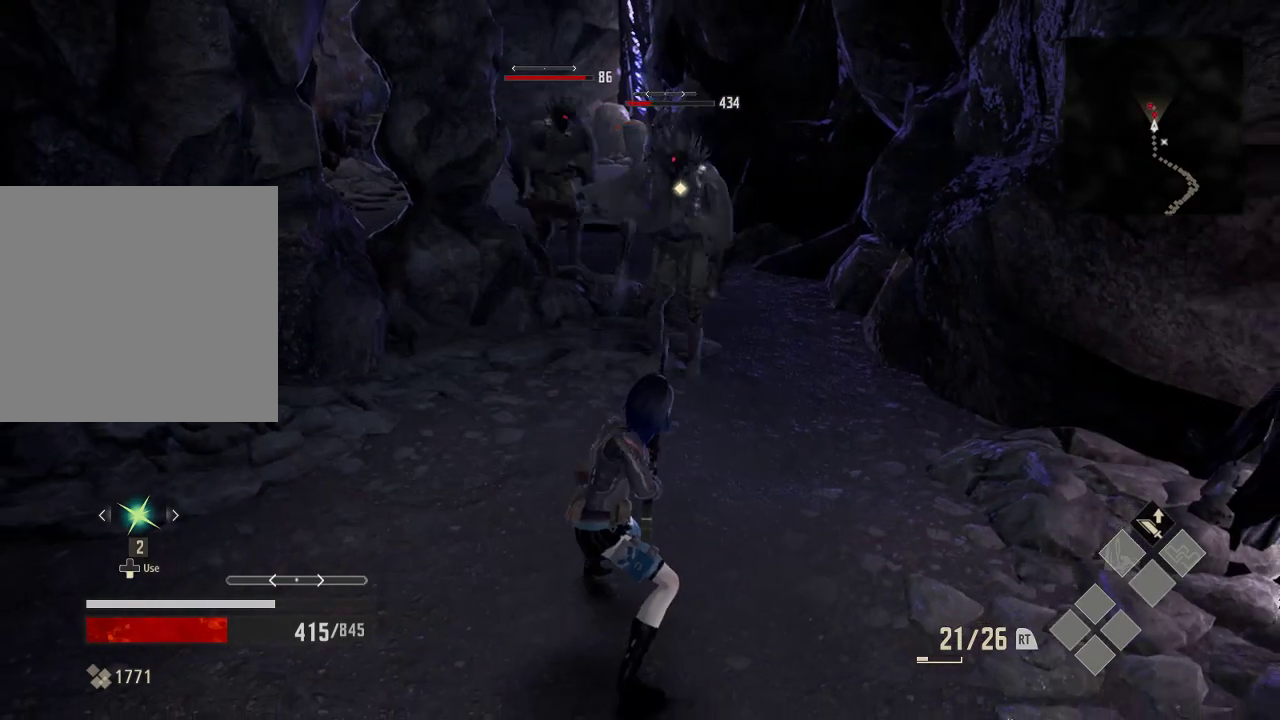
{"dt_ms": 500, "buttons": [], "left_stick": "down", "right_stick": "center", "events": [[333, "Y", "up"]]}
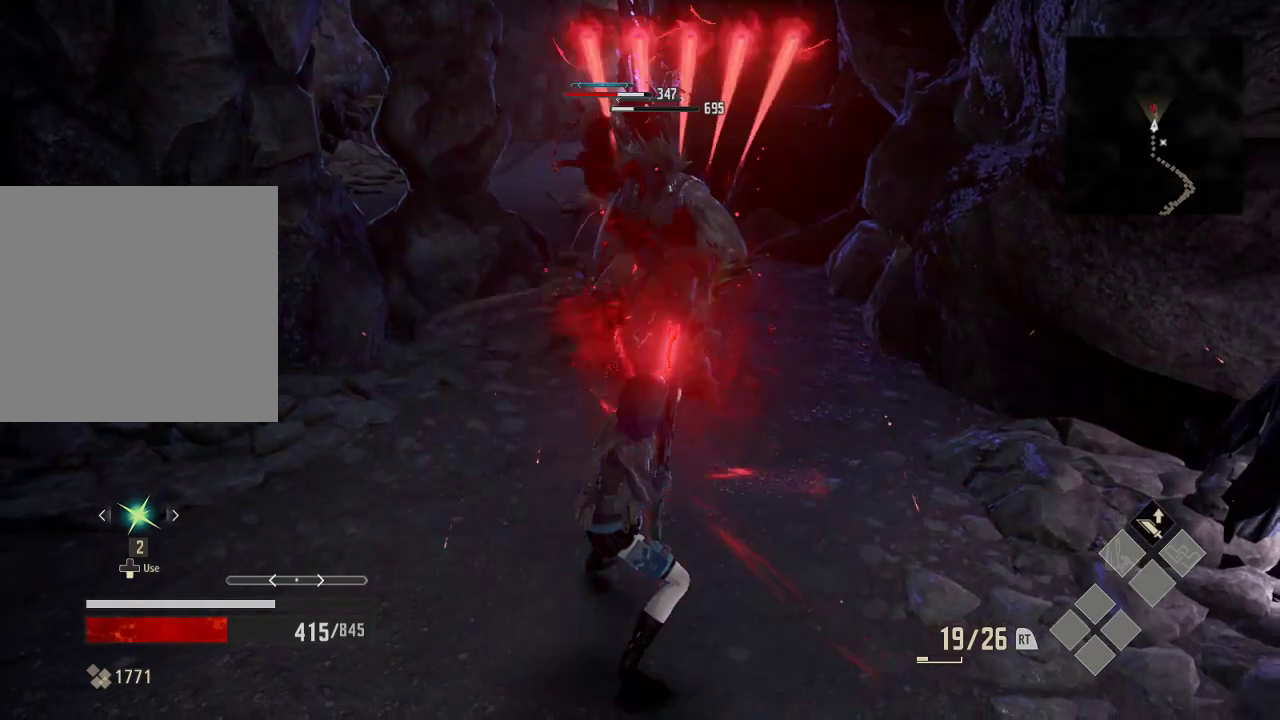
{"dt_ms": 500, "buttons": ["A"], "left_stick": "down", "right_stick": "center", "events": [[433, "A", "down"]]}
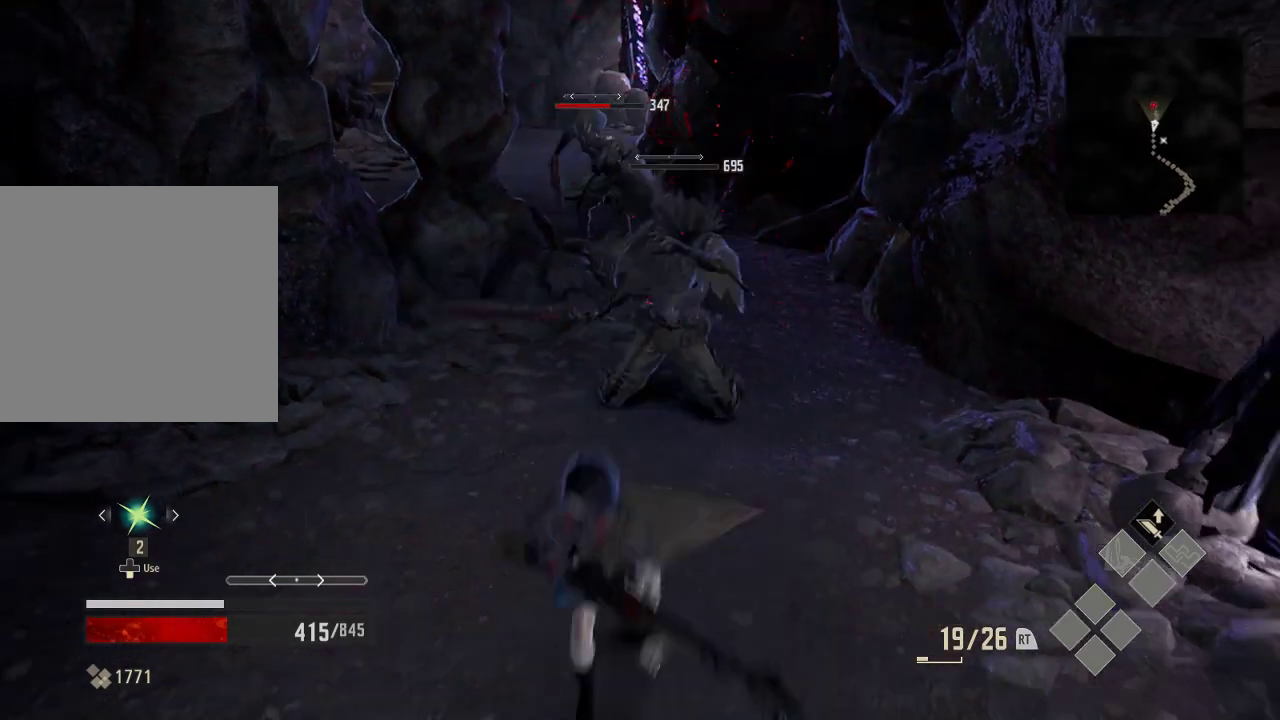
{"dt_ms": 500, "buttons": [], "left_stick": "down", "right_stick": "center", "events": [[33, "A", "up"]]}
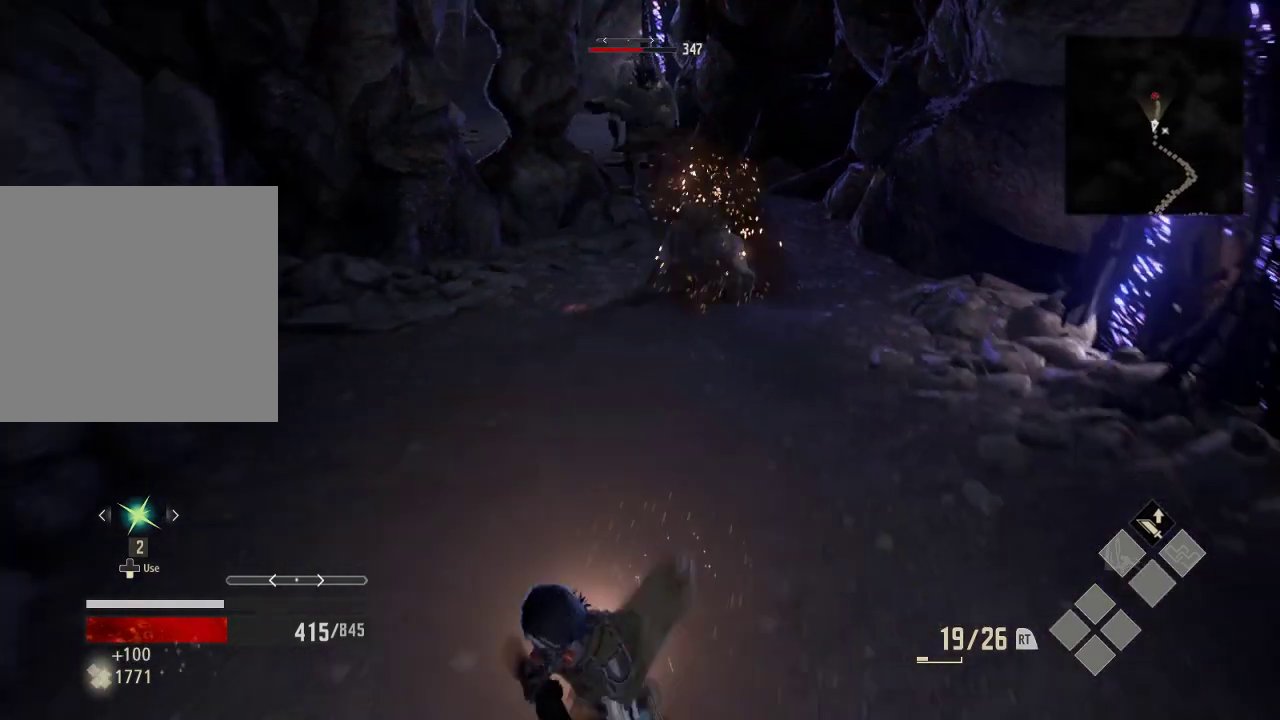
{"dt_ms": 500, "buttons": [], "left_stick": "right", "right_stick": "center", "events": [[333, "R3", "down"], [433, "R3", "up"], [433, "left_stick", "right"]]}
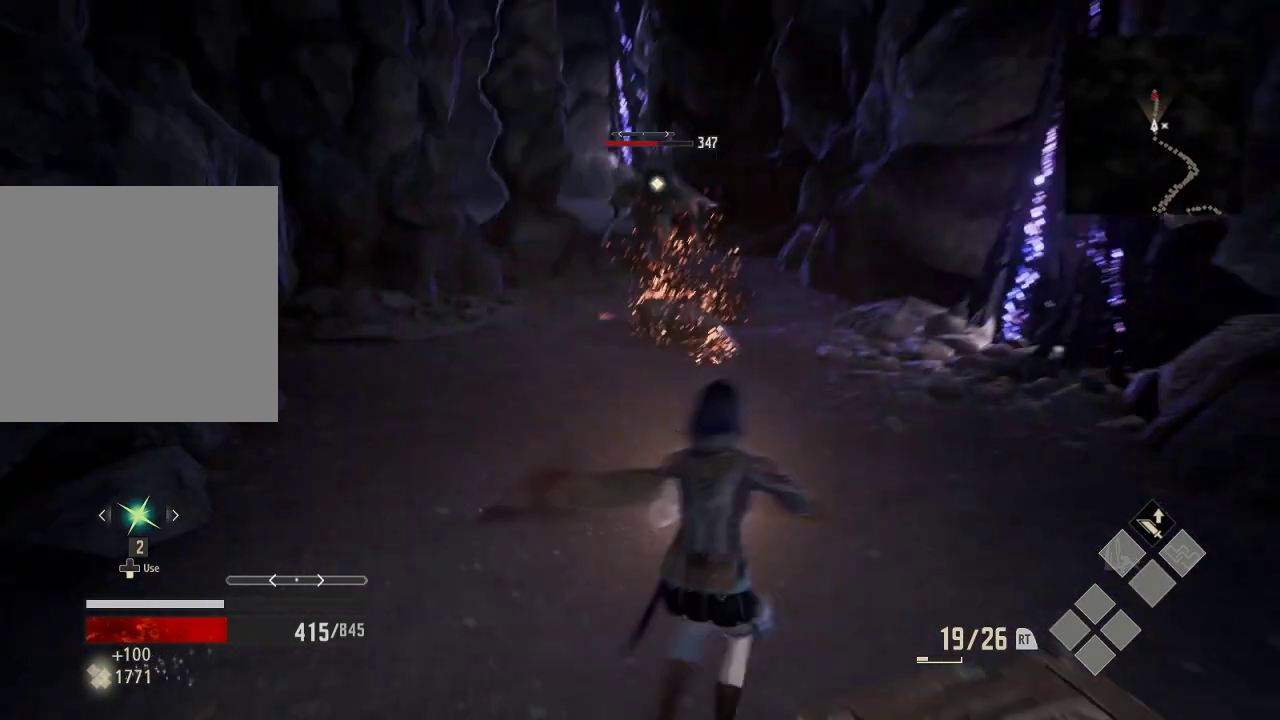
{"dt_ms": 500, "buttons": [], "left_stick": "up-right", "right_stick": "center", "events": [[33, "left_stick", "up-right"]]}
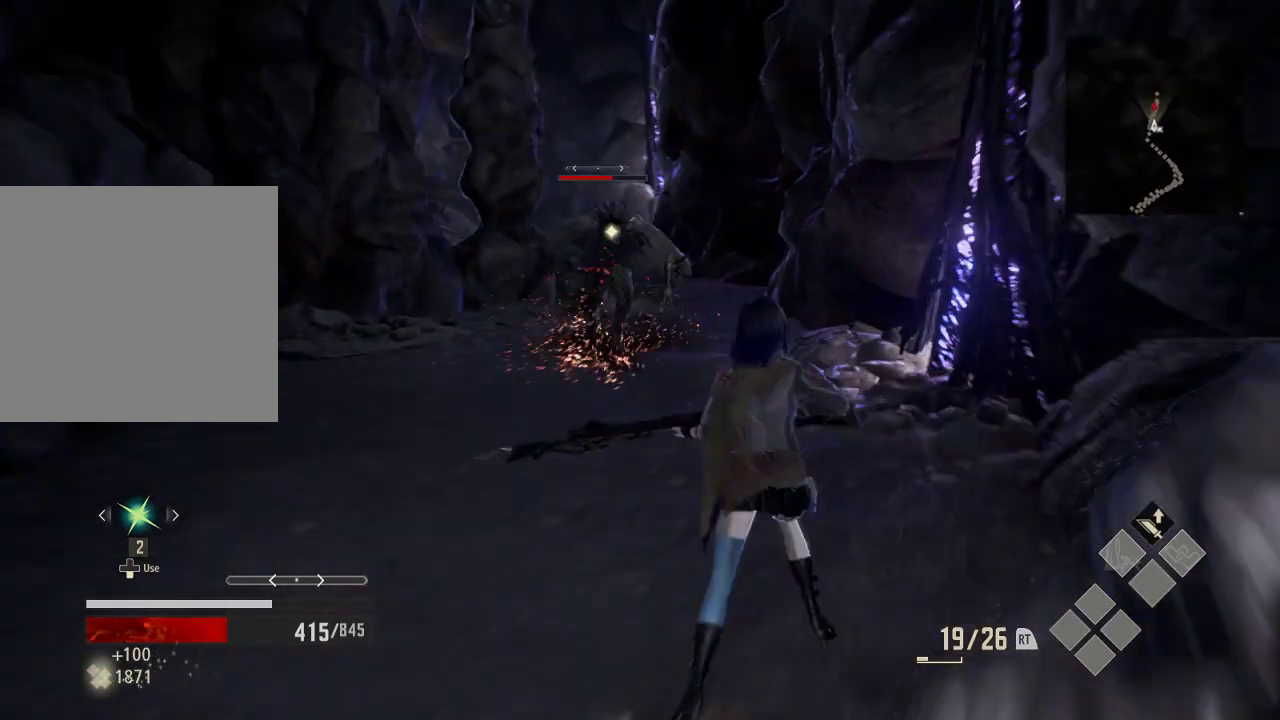
{"dt_ms": 500, "buttons": ["A"], "left_stick": "left", "right_stick": "center", "events": [[133, "left_stick", "up-left"], [233, "left_stick", "left"], [433, "A", "down"]]}
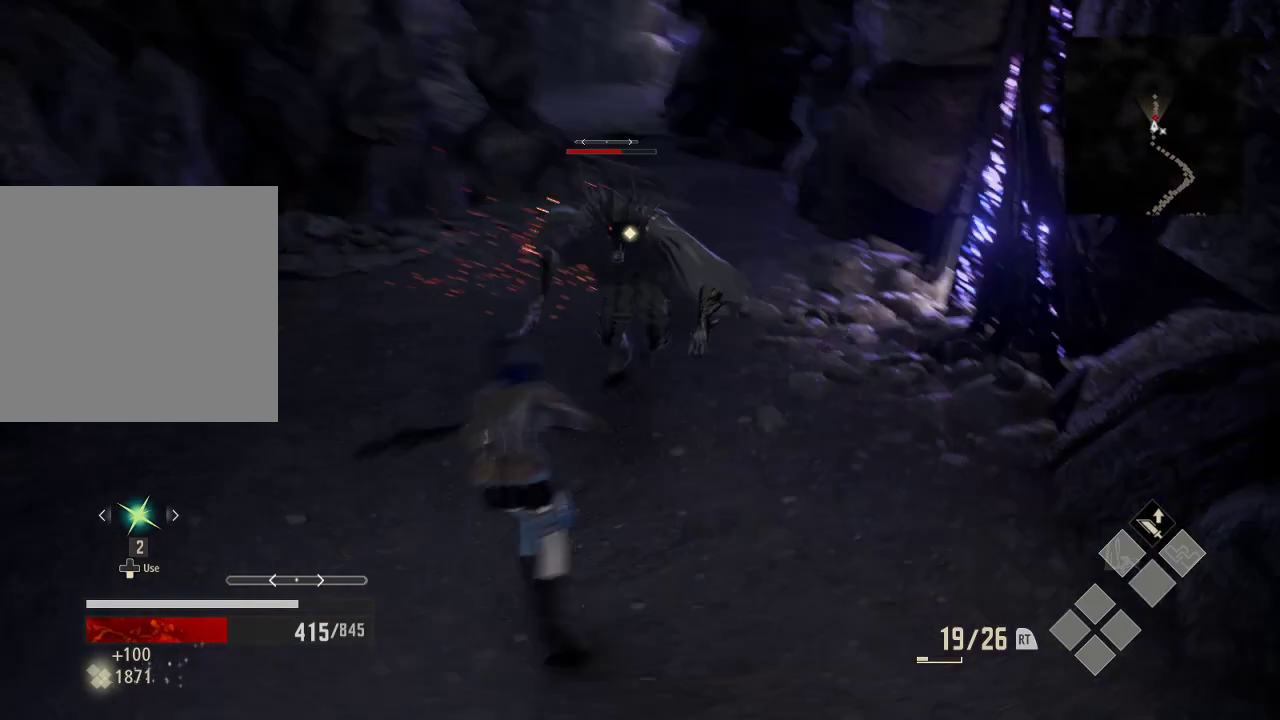
{"dt_ms": 500, "buttons": [], "left_stick": "up", "right_stick": "center", "events": [[133, "A", "up"], [133, "left_stick", "up-left"], [433, "X", "down"], [433, "left_stick", "up"], [500, "X", "up"]]}
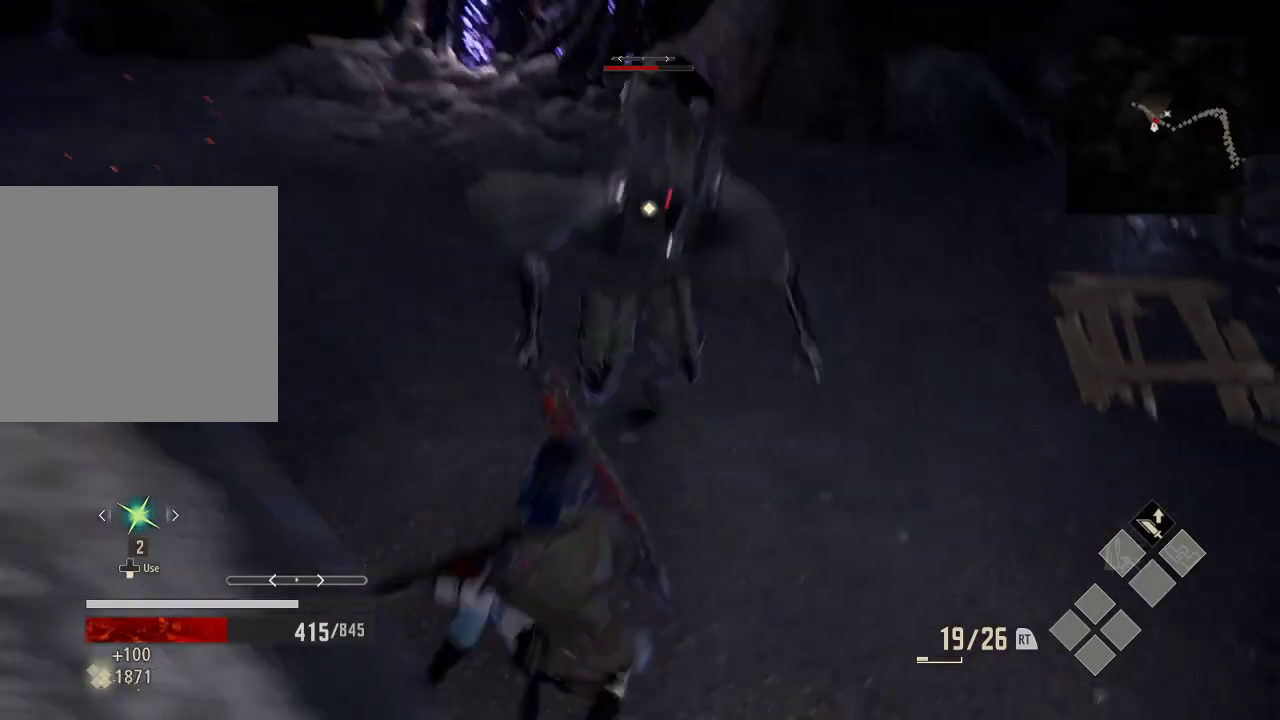
{"dt_ms": 500, "buttons": ["X"], "left_stick": "up", "right_stick": "center", "events": [[133, "X", "down"]]}
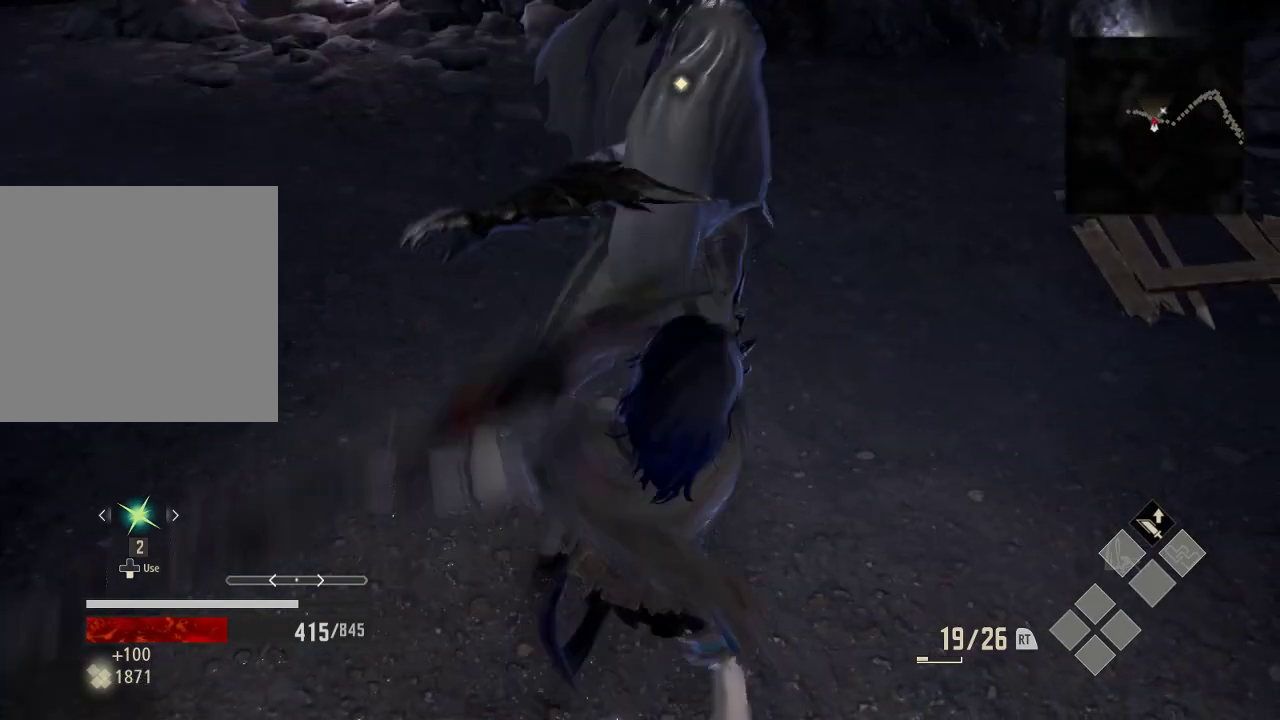
{"dt_ms": 500, "buttons": [], "left_stick": "up", "right_stick": "center", "events": [[233, "X", "up"], [333, "X", "down"], [433, "X", "up"]]}
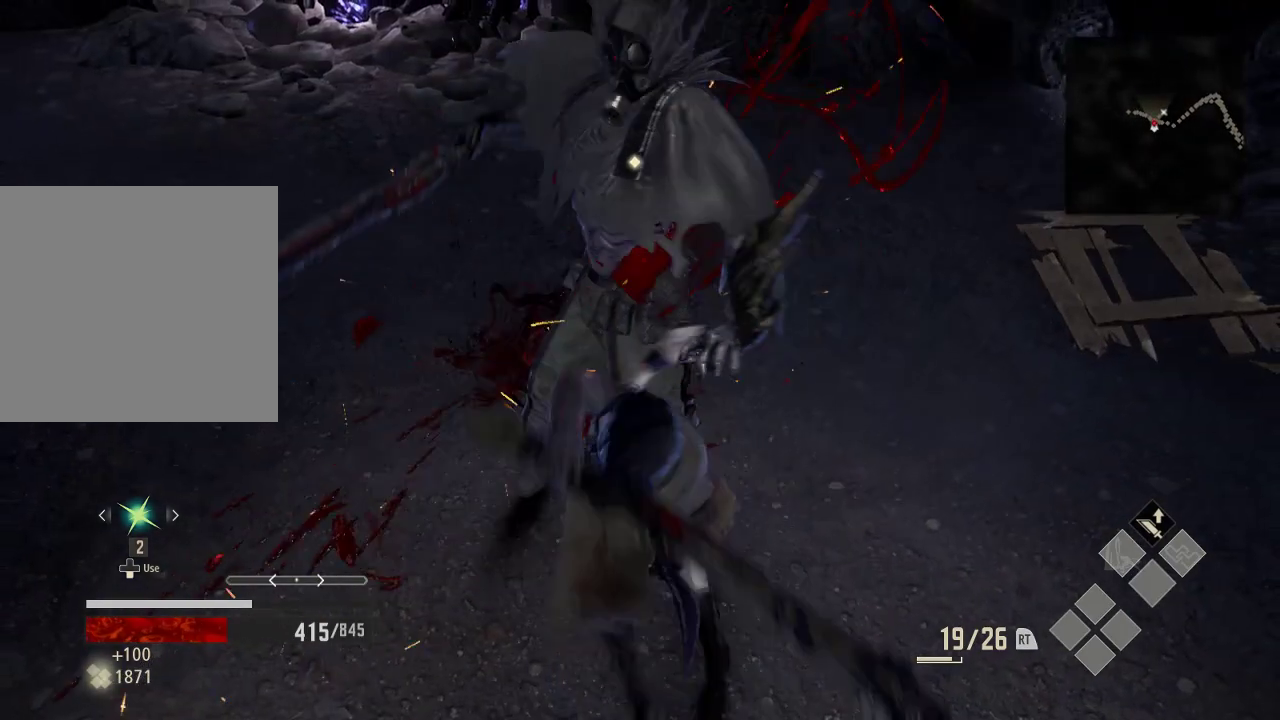
{"dt_ms": 500, "buttons": ["X"], "left_stick": "up", "right_stick": "center", "events": [[33, "X", "down"], [133, "X", "up"], [233, "X", "down"], [333, "X", "up"], [433, "X", "down"]]}
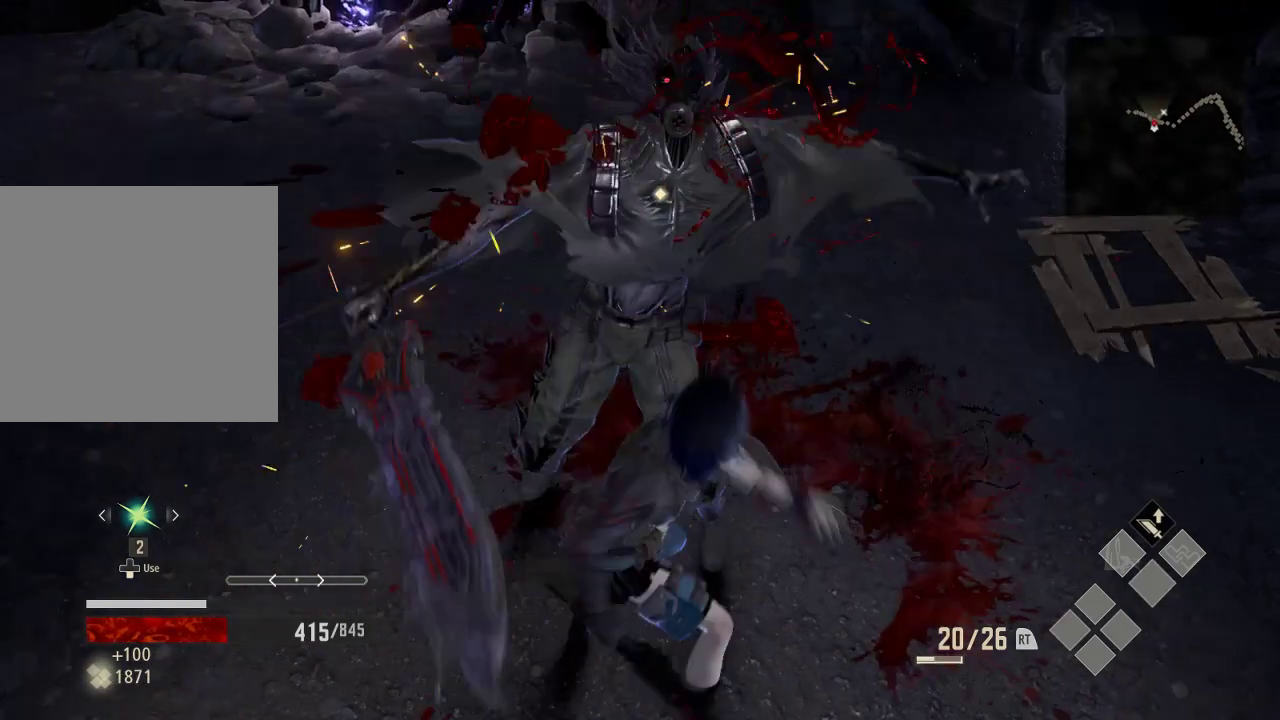
{"dt_ms": 500, "buttons": ["X"], "left_stick": "up", "right_stick": "center", "events": [[33, "X", "up"], [133, "X", "down"], [233, "X", "up"], [333, "X", "down"], [433, "X", "up"], [500, "X", "down"]]}
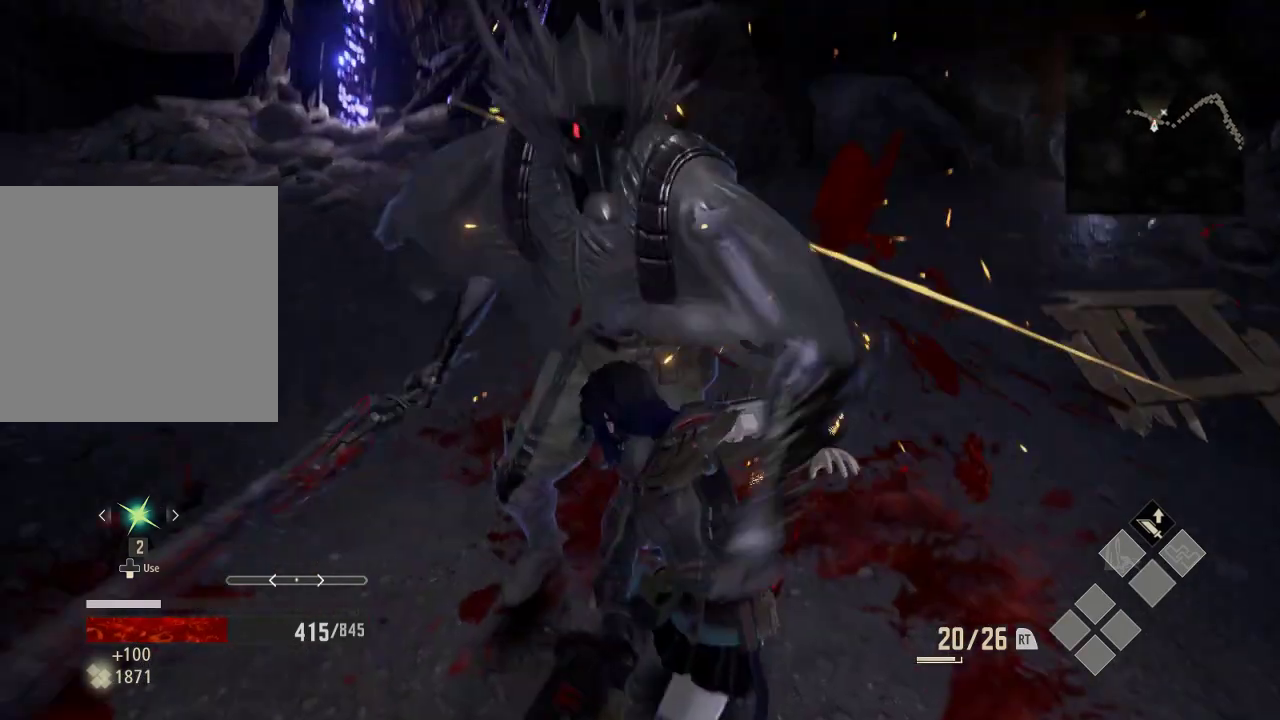
{"dt_ms": 1000, "buttons": [], "left_stick": "center", "right_stick": "left", "events": [[133, "X", "up"], [233, "X", "down"], [333, "X", "up"], [433, "X", "down"], [433, "left_stick", "center"], [533, "X", "up"], [833, "right_stick", "left"]]}
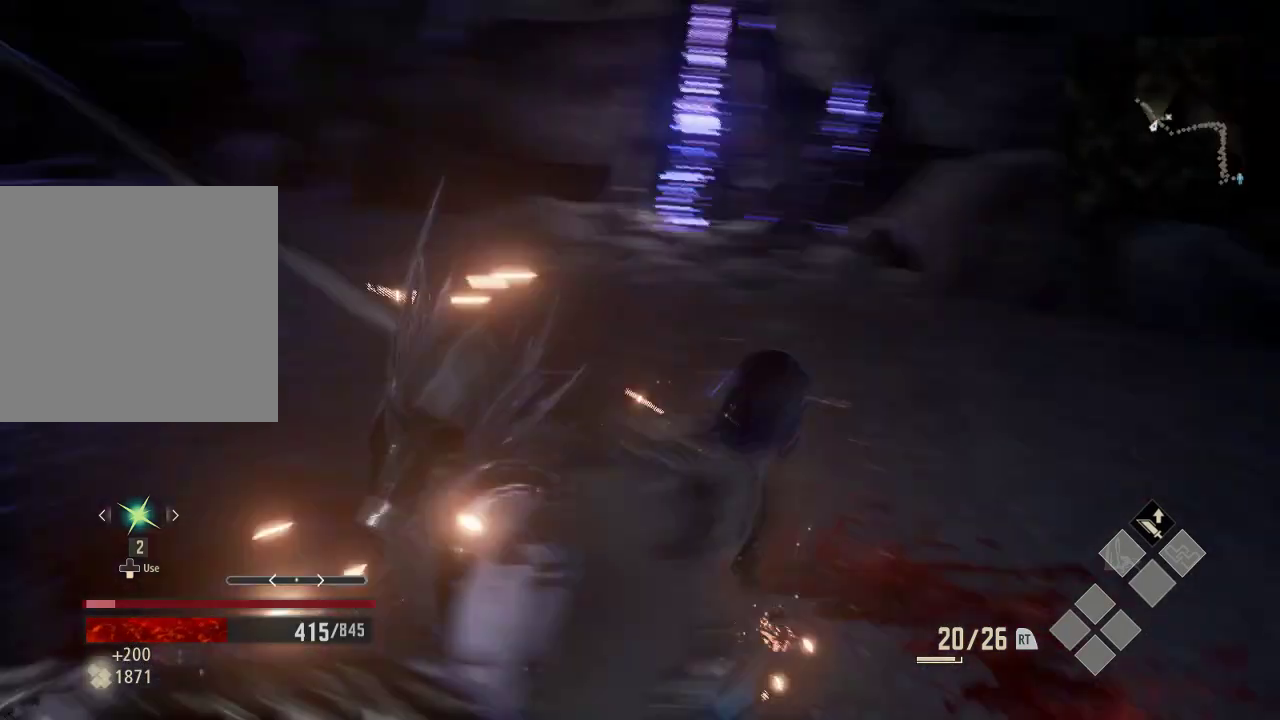
{"dt_ms": 1000, "buttons": [], "left_stick": "up-right", "right_stick": "center", "events": [[333, "right_stick", "center"], [433, "left_stick", "up-right"]]}
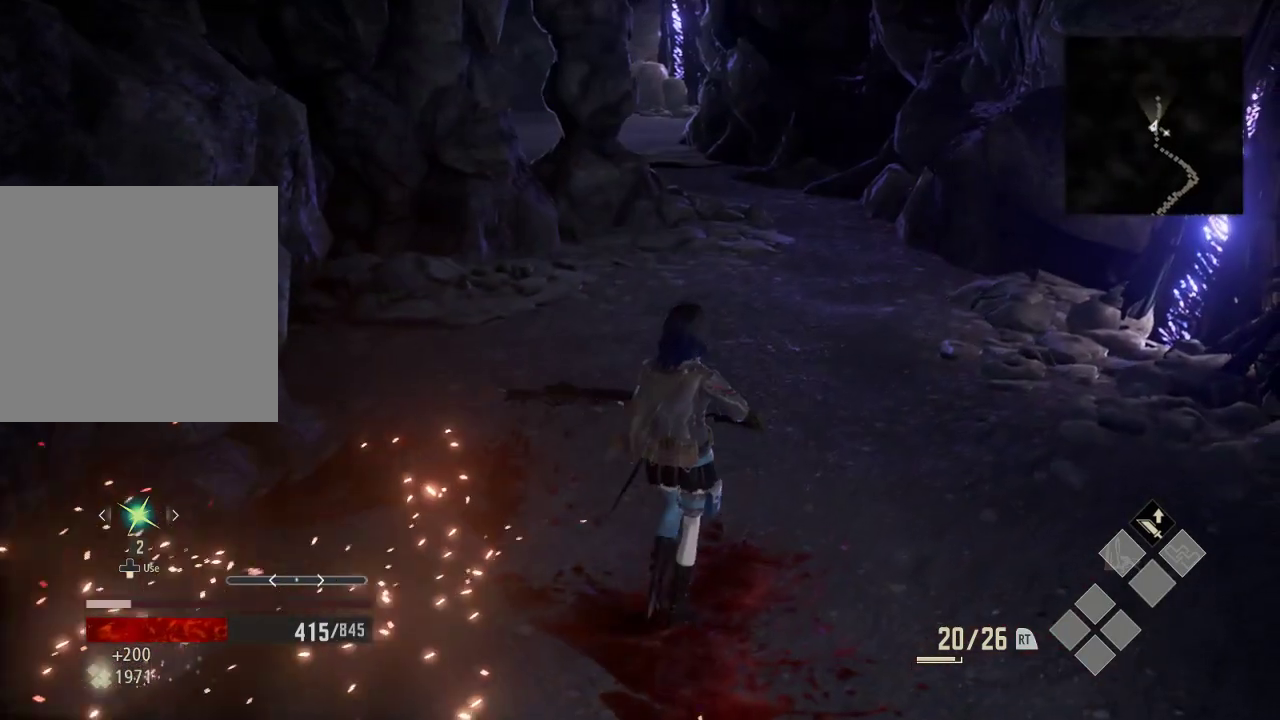
{"dt_ms": 500, "buttons": [], "left_stick": "up-right", "right_stick": "center", "events": []}
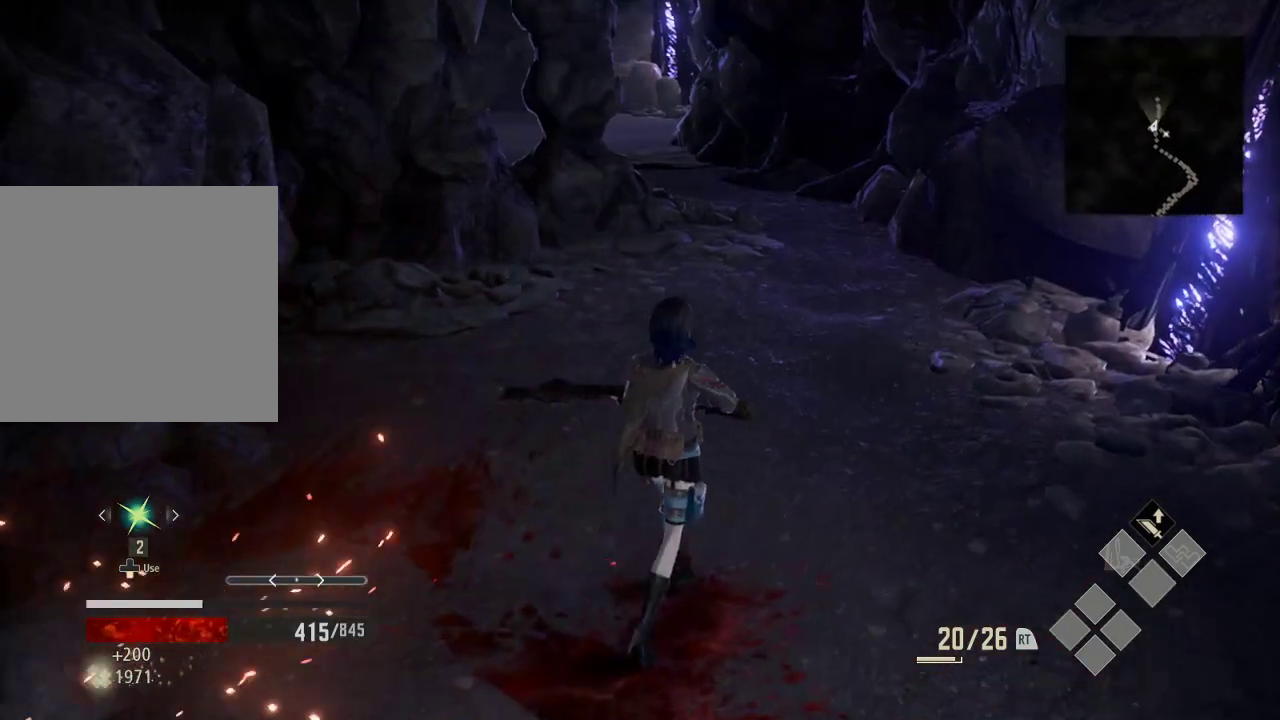
{"dt_ms": 500, "buttons": [], "left_stick": "up", "right_stick": "center", "events": [[233, "left_stick", "up"]]}